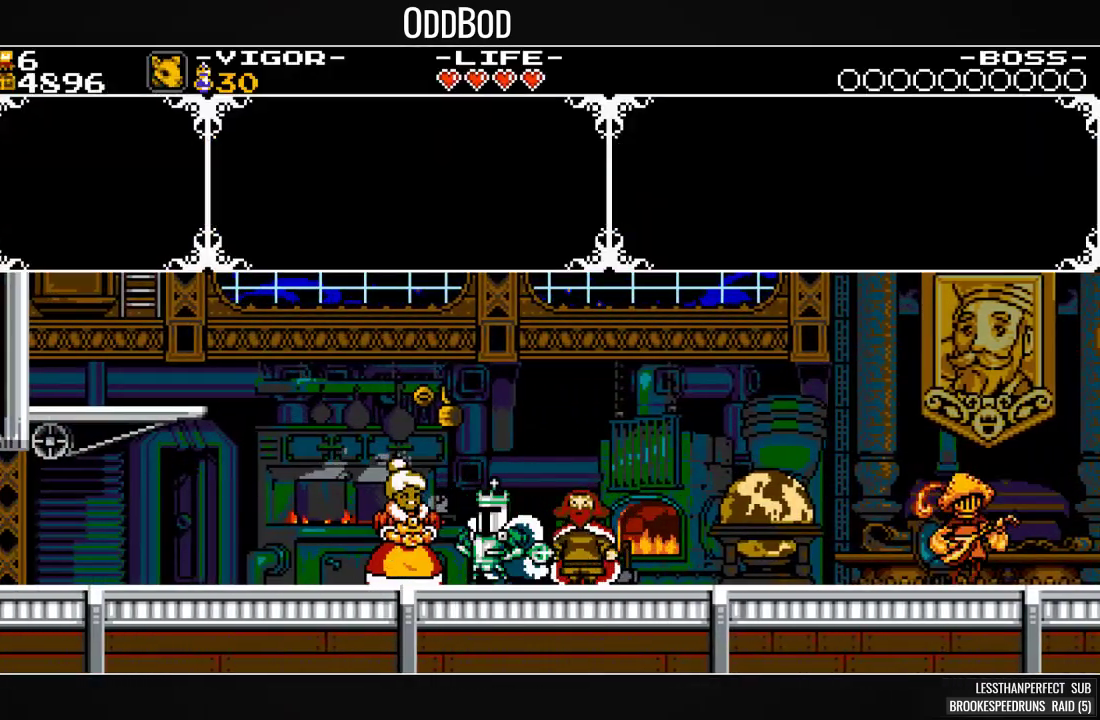
Gameplay with a controller (PlayStation layout); each line is a JSON object with the inputs held at the frame after it. "events" lists button and stick changes between this image and that frame as [ms after this image, input, new state], when the widget could be followed in between. Not read: left_stick right_stick.
{"buttons": [], "events": [[300, "CROSS", "down"], [367, "CROSS", "up"], [400, "DPAD_RIGHT", "down"], [433, "DPAD_RIGHT", "up"]]}
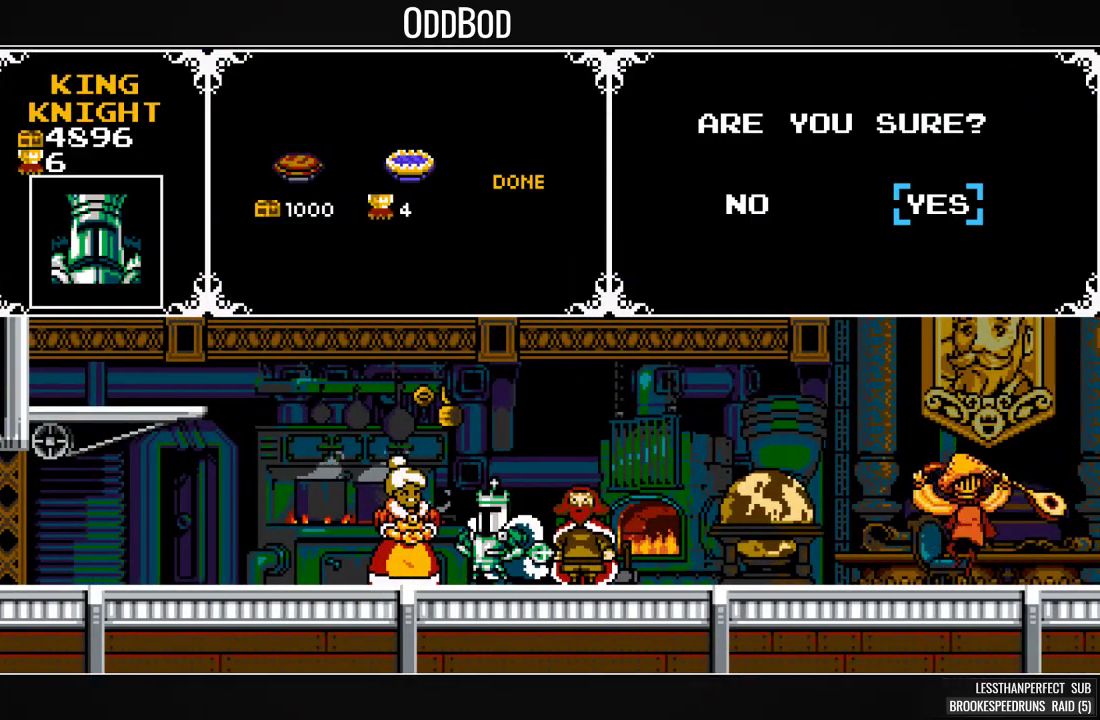
{"buttons": [], "events": [[267, "CROSS", "down"], [367, "CROSS", "up"]]}
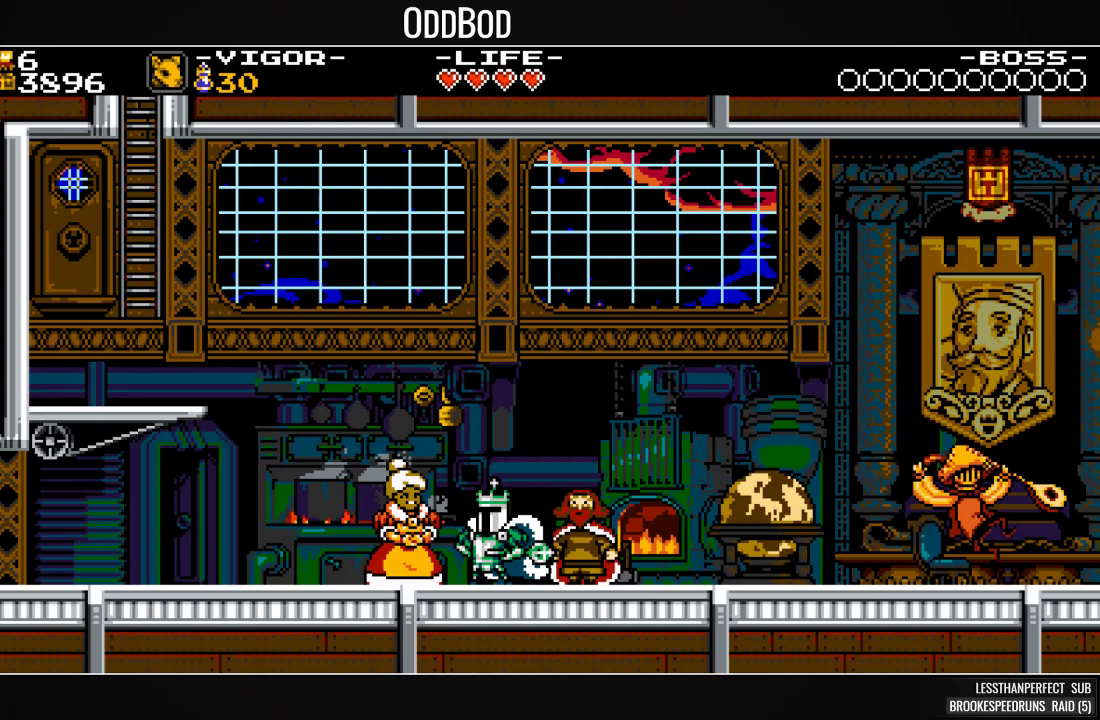
{"buttons": [], "events": []}
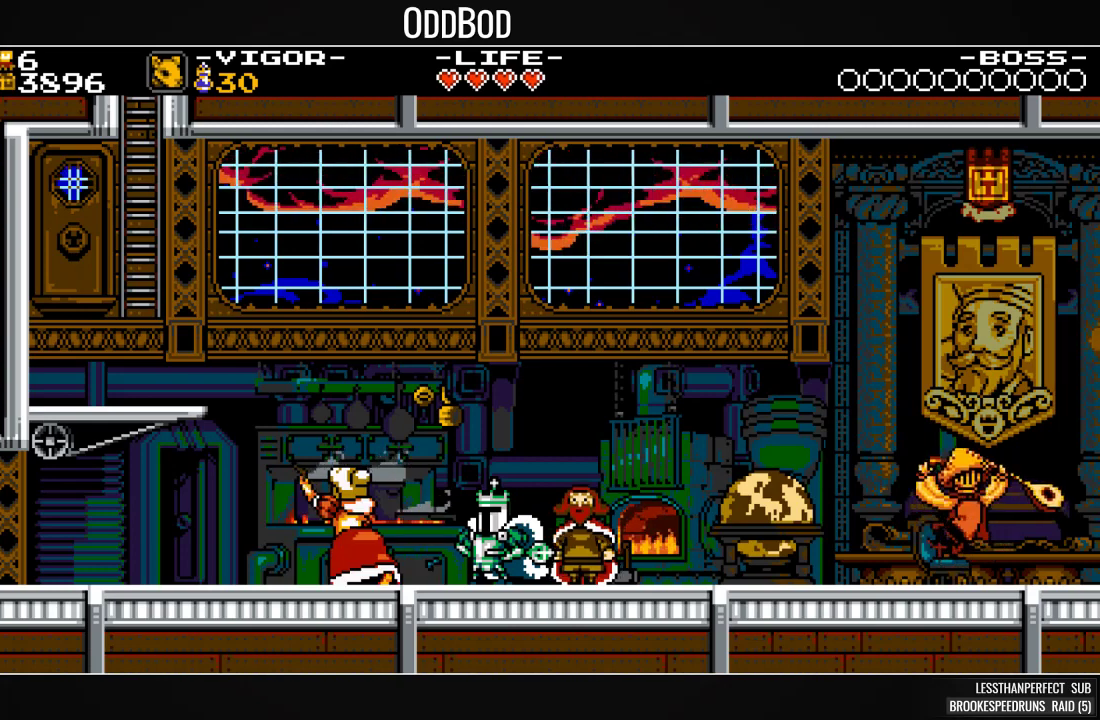
{"buttons": ["DPAD_LEFT"], "events": [[367, "DPAD_LEFT", "down"]]}
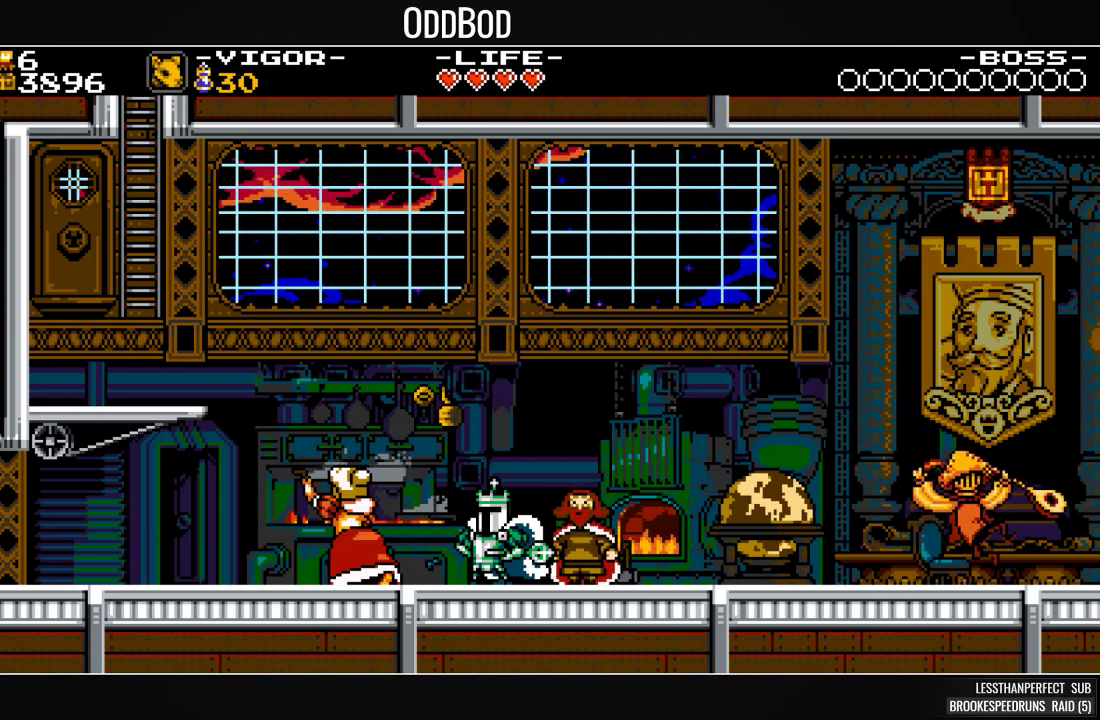
{"buttons": ["DPAD_LEFT"], "events": []}
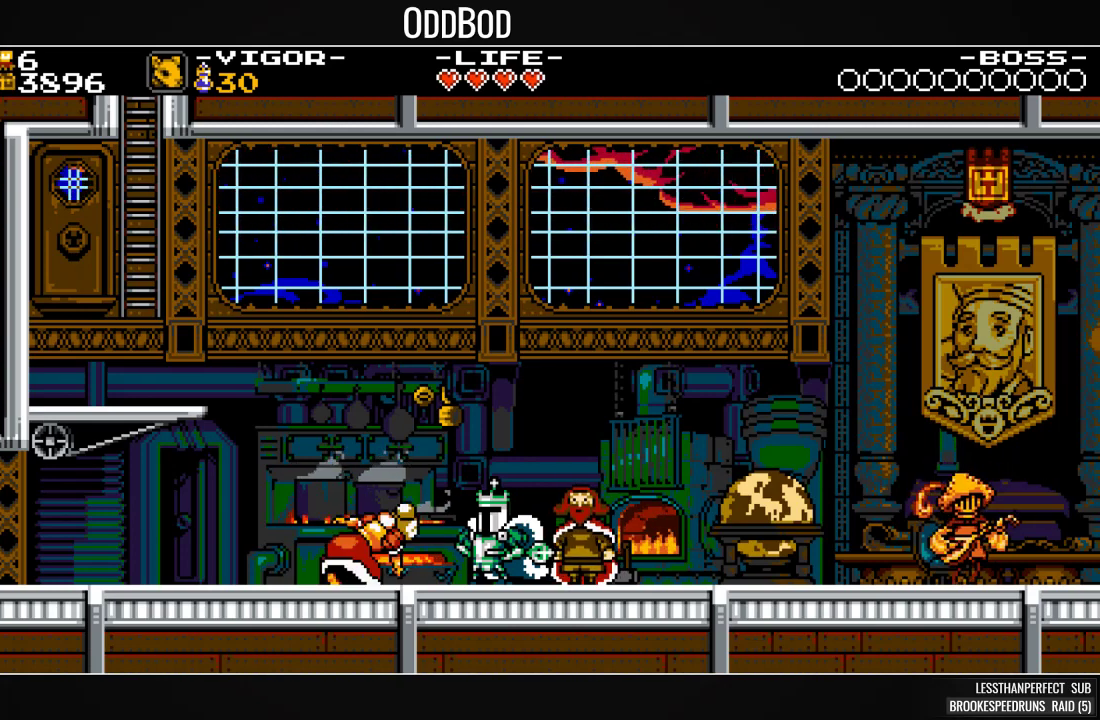
{"buttons": ["DPAD_LEFT"], "events": []}
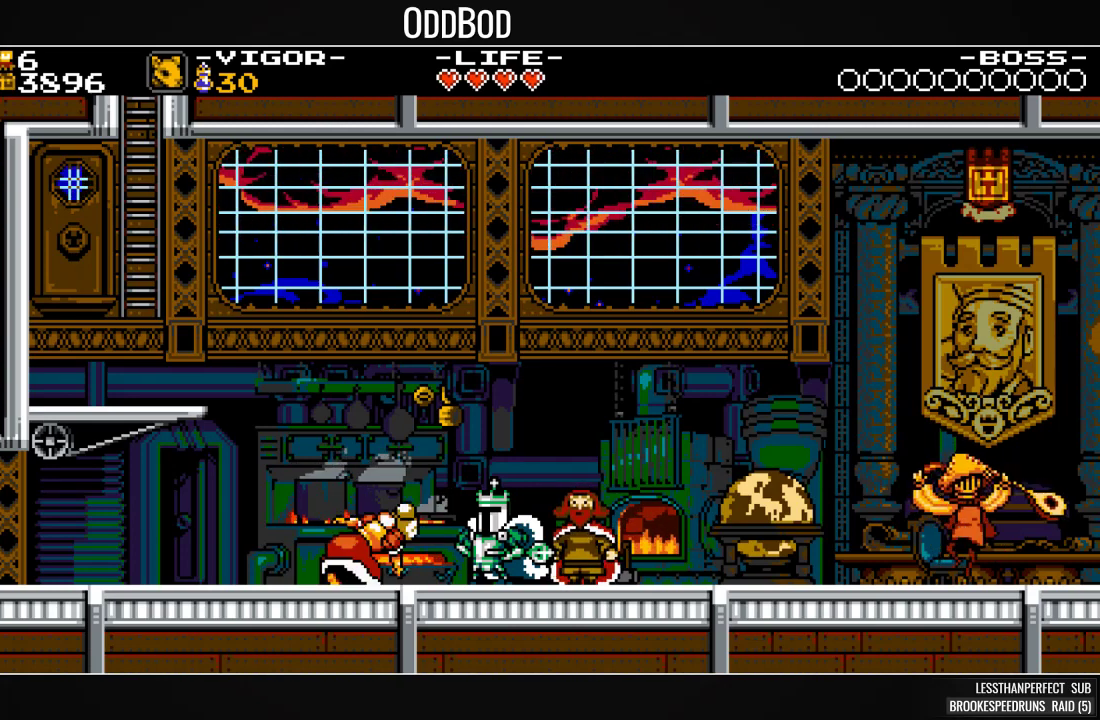
{"buttons": ["DPAD_LEFT"], "events": []}
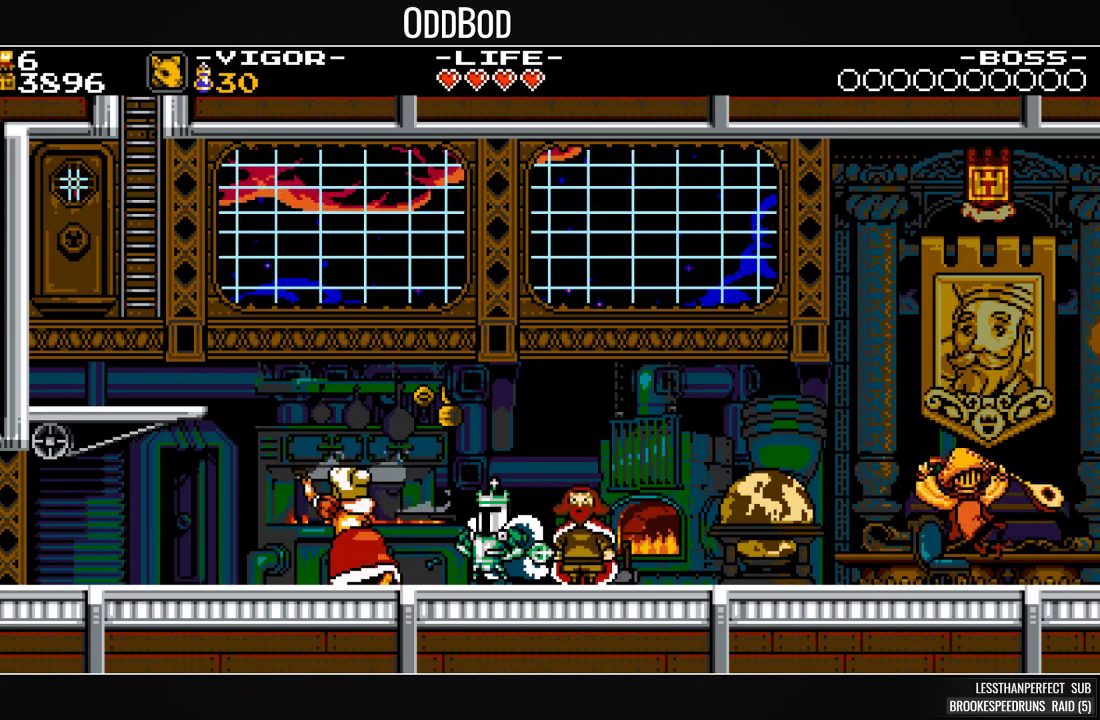
{"buttons": ["DPAD_LEFT"], "events": []}
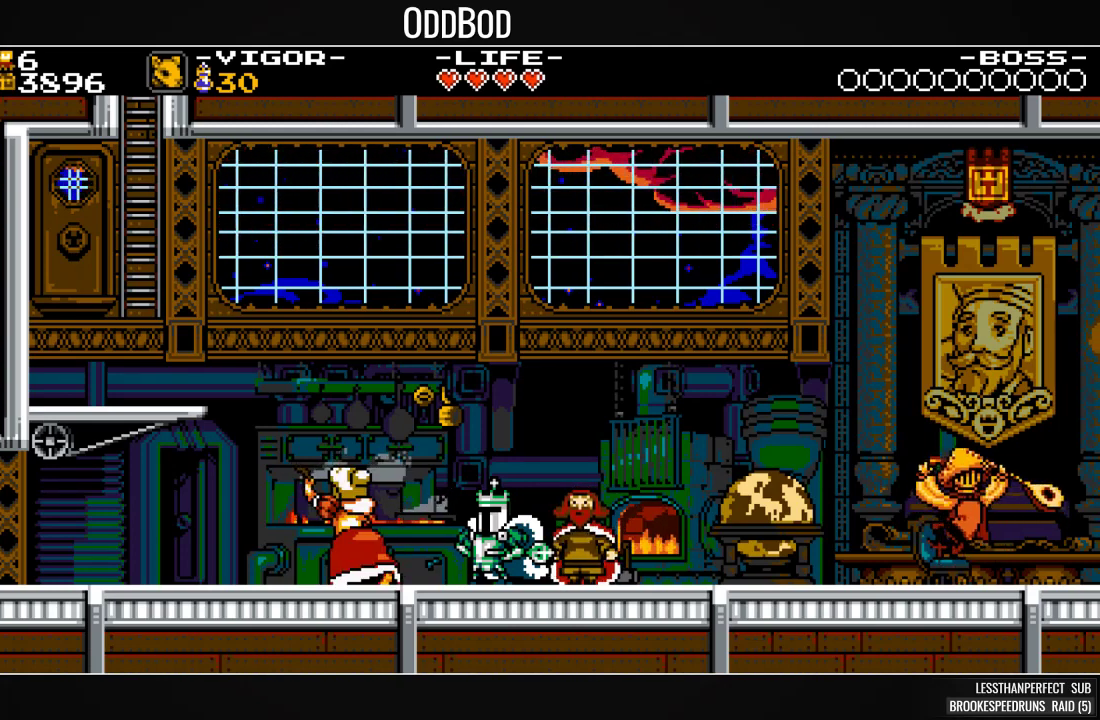
{"buttons": ["DPAD_LEFT"], "events": []}
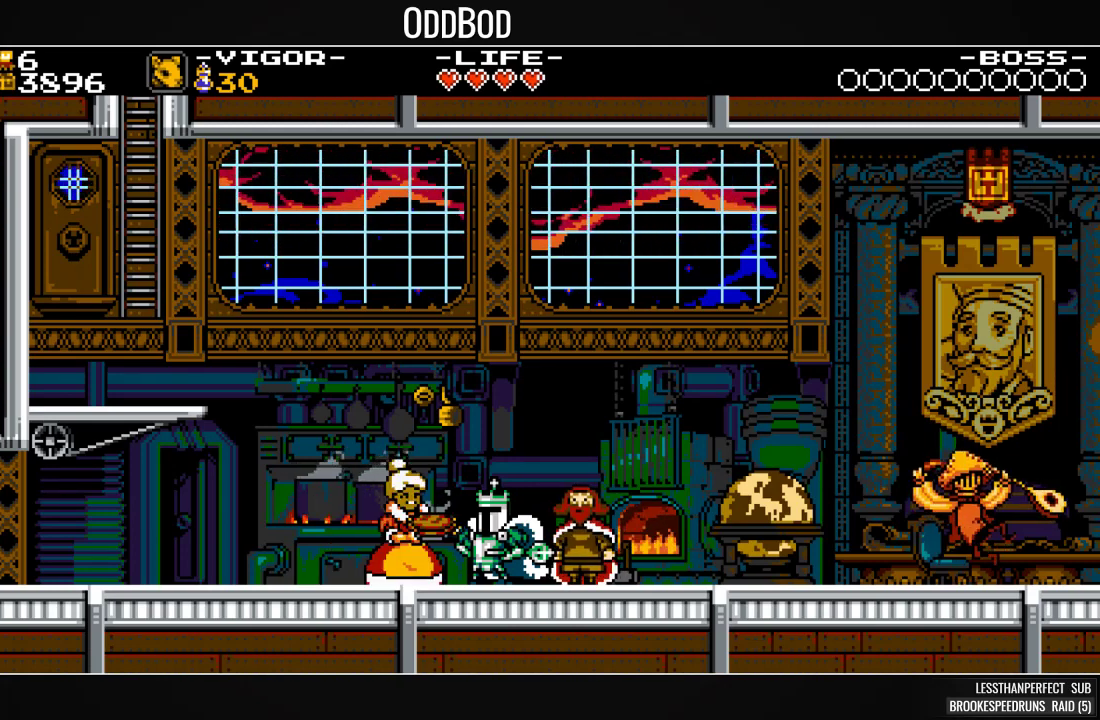
{"buttons": ["DPAD_LEFT"], "events": []}
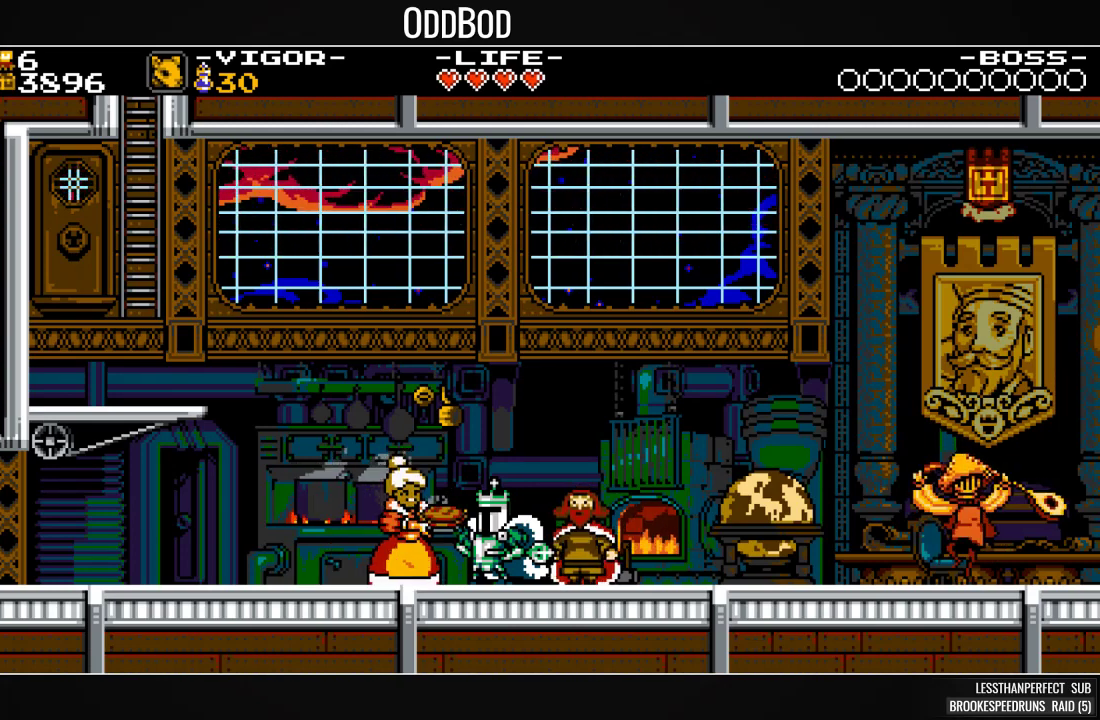
{"buttons": ["DPAD_LEFT"], "events": []}
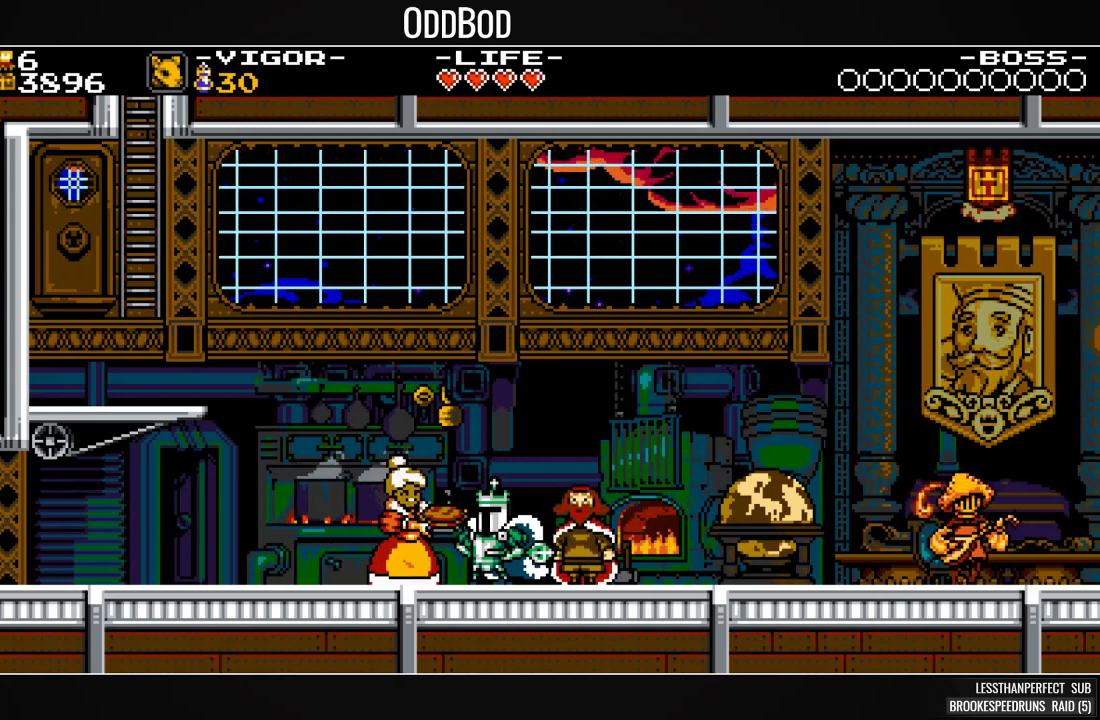
{"buttons": ["DPAD_LEFT"], "events": []}
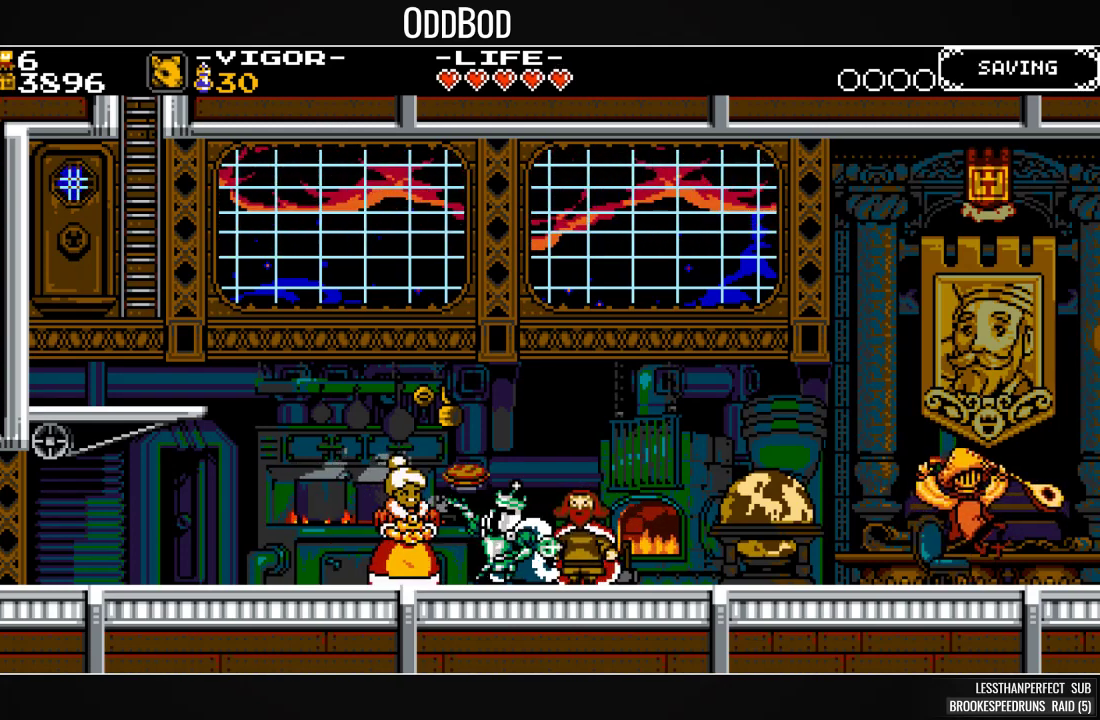
{"buttons": ["DPAD_LEFT"], "events": []}
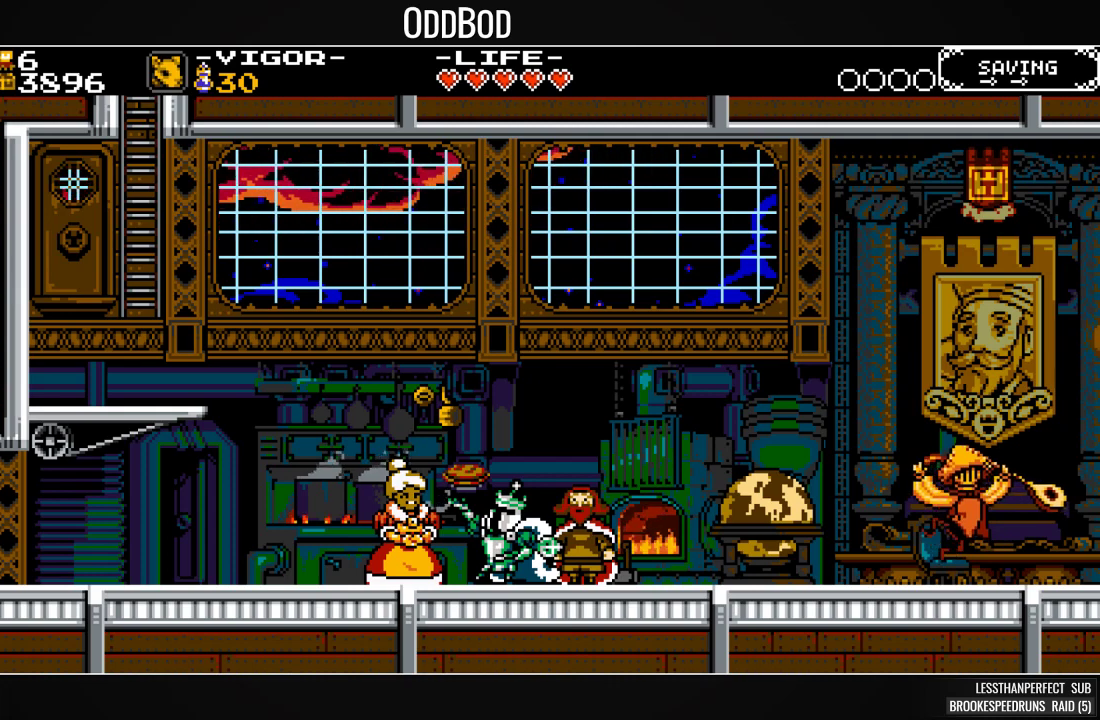
{"buttons": ["DPAD_LEFT"], "events": []}
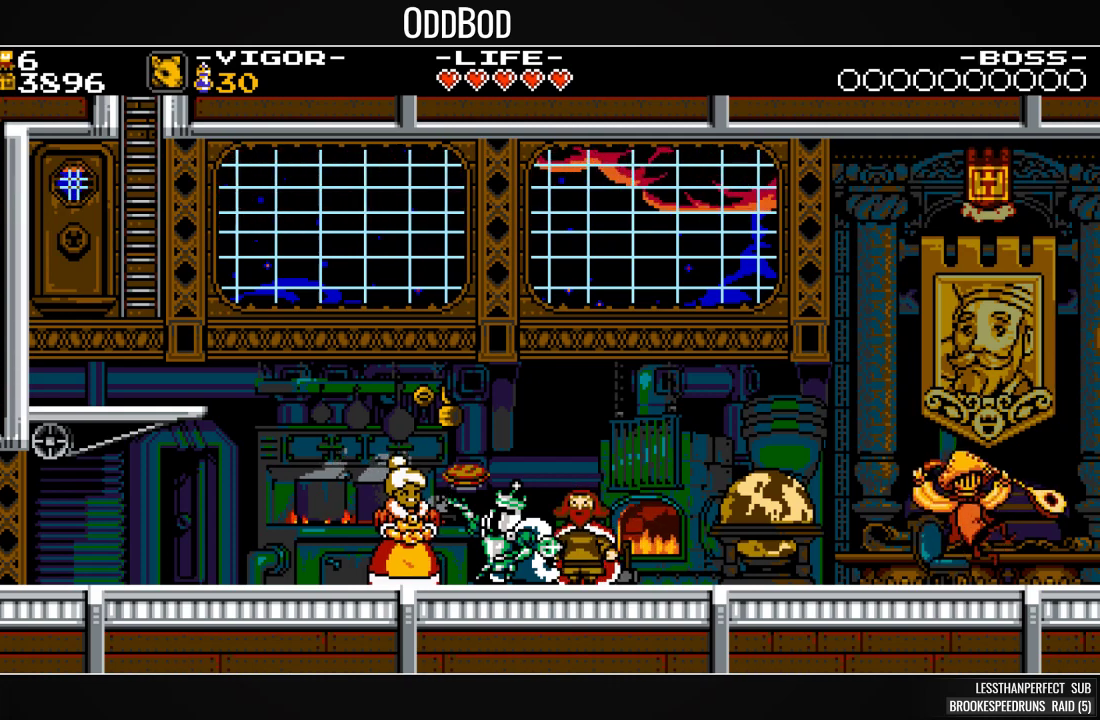
{"buttons": ["L1", "L2"], "events": [[333, "DPAD_LEFT", "up"], [333, "DPAD_UP", "down"], [467, "DPAD_UP", "up"], [500, "L1", "down"], [500, "L2", "down"]]}
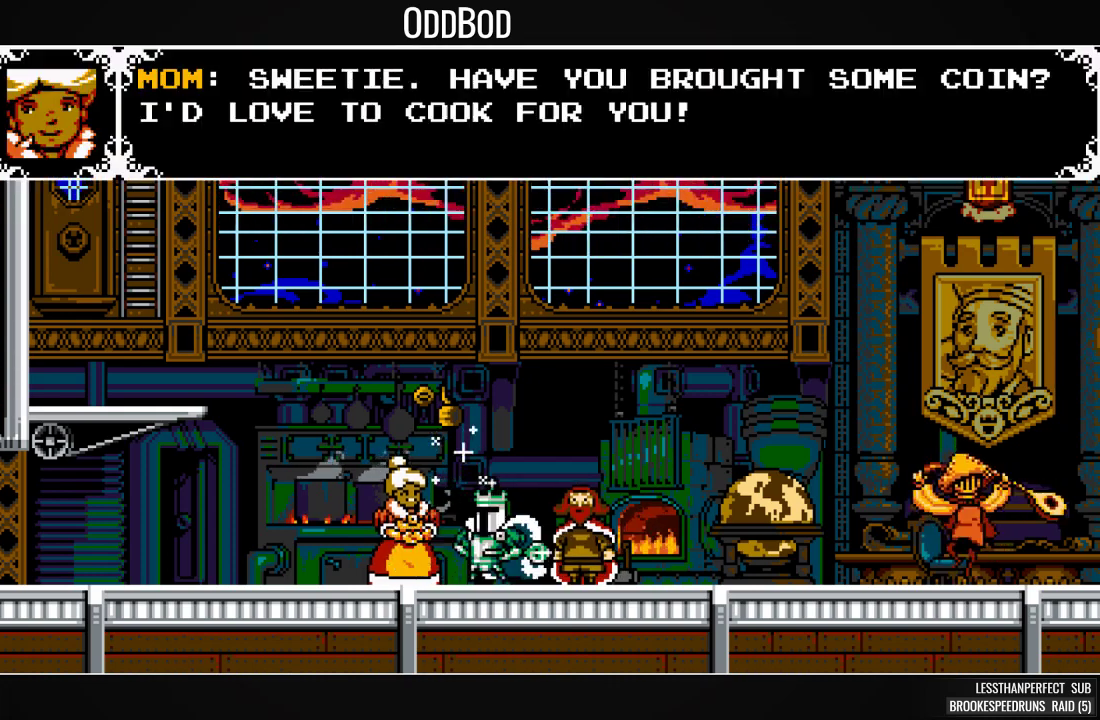
{"buttons": ["CROSS"], "events": [[100, "L1", "up"], [100, "L2", "up"], [167, "L1", "down"], [233, "L1", "up"], [500, "CROSS", "down"]]}
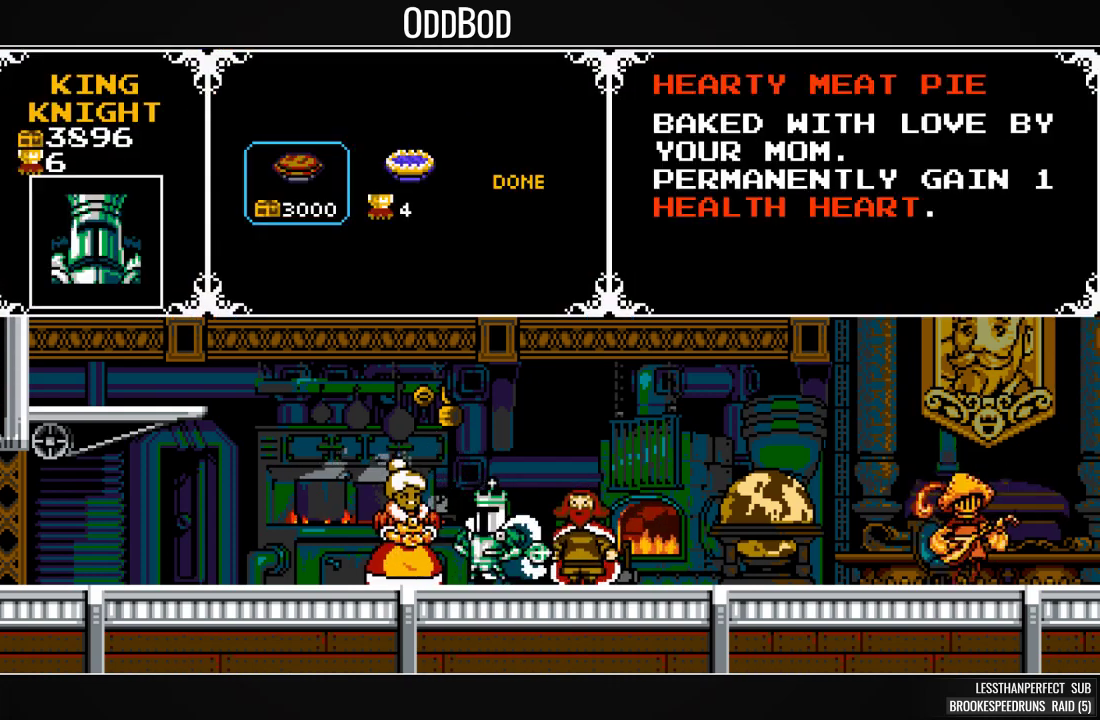
{"buttons": ["SQUARE"], "events": [[100, "CROSS", "up"], [100, "DPAD_RIGHT", "down"], [167, "CROSS", "down"], [167, "DPAD_RIGHT", "up"], [300, "CROSS", "up"], [500, "SQUARE", "down"]]}
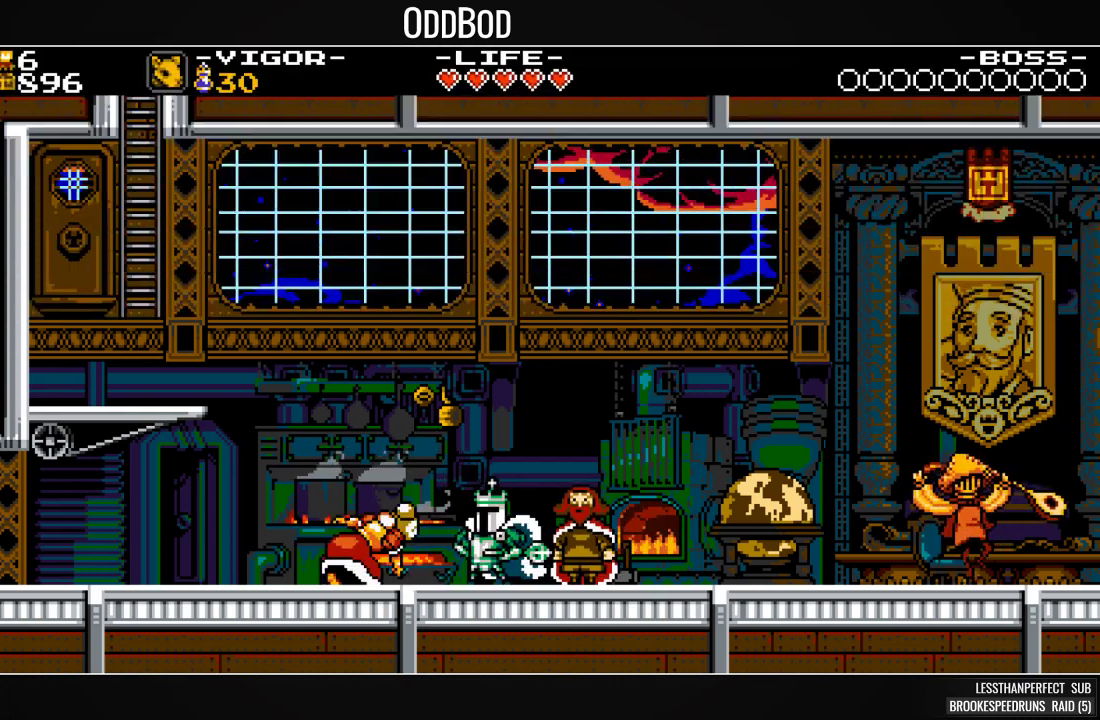
{"buttons": ["SQUARE", "DPAD_LEFT"], "events": [[133, "DPAD_LEFT", "down"]]}
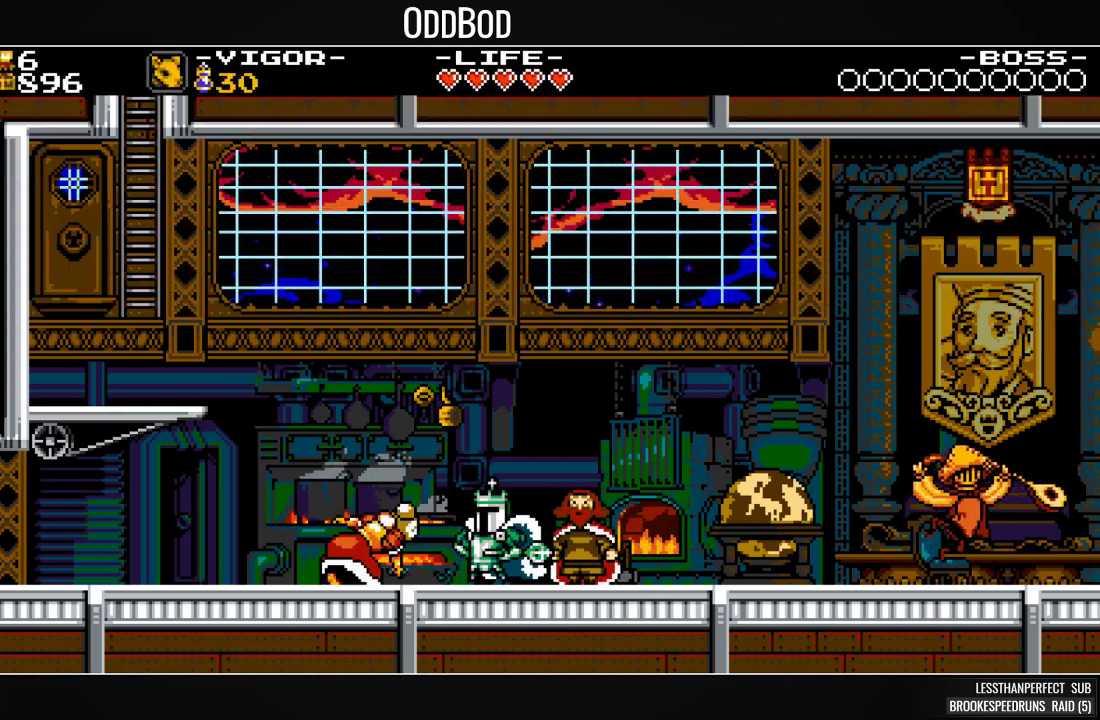
{"buttons": ["SQUARE", "DPAD_LEFT"], "events": []}
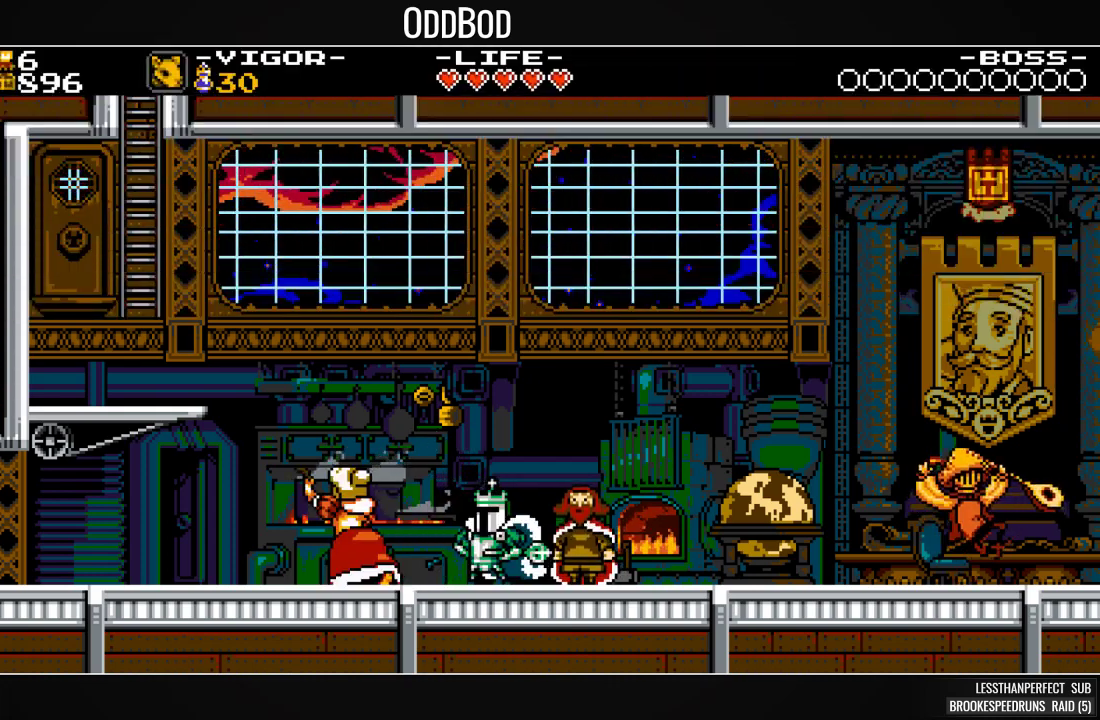
{"buttons": ["SQUARE"], "events": [[200, "DPAD_LEFT", "up"]]}
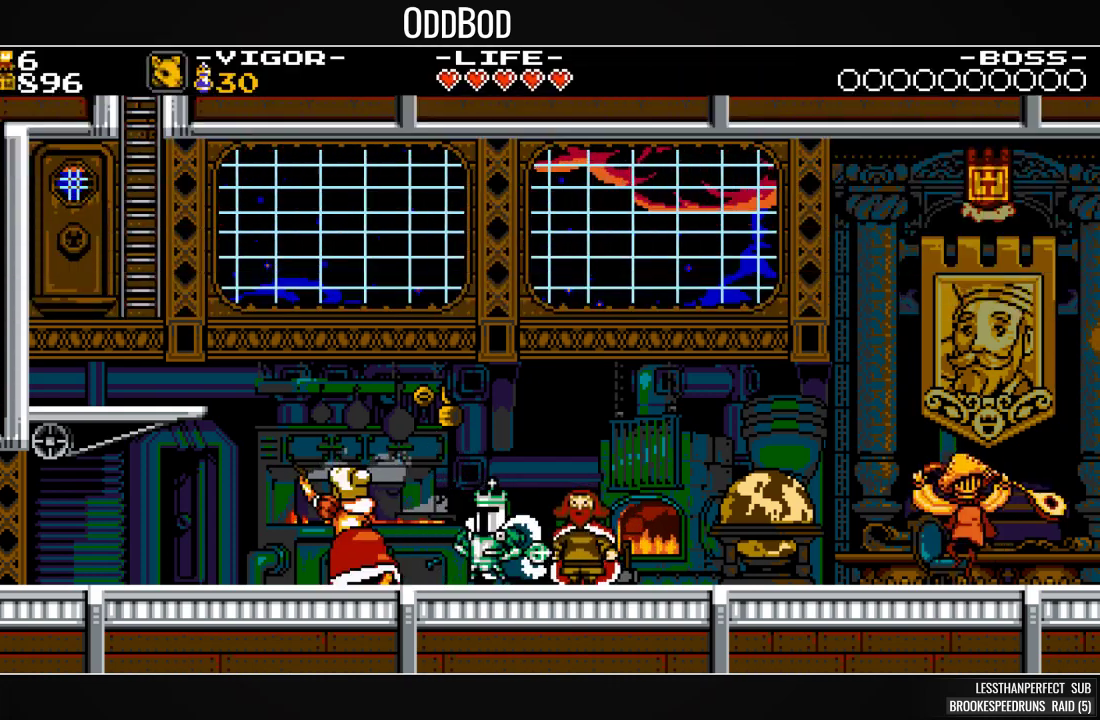
{"buttons": ["SQUARE"], "events": []}
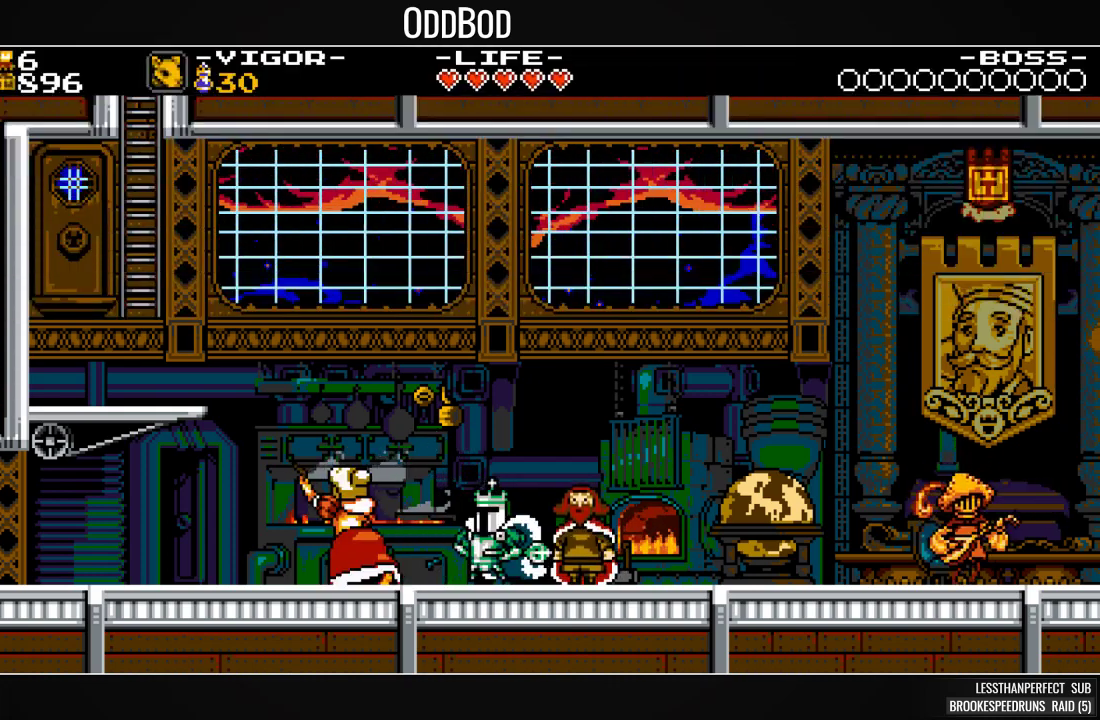
{"buttons": ["SQUARE"], "events": []}
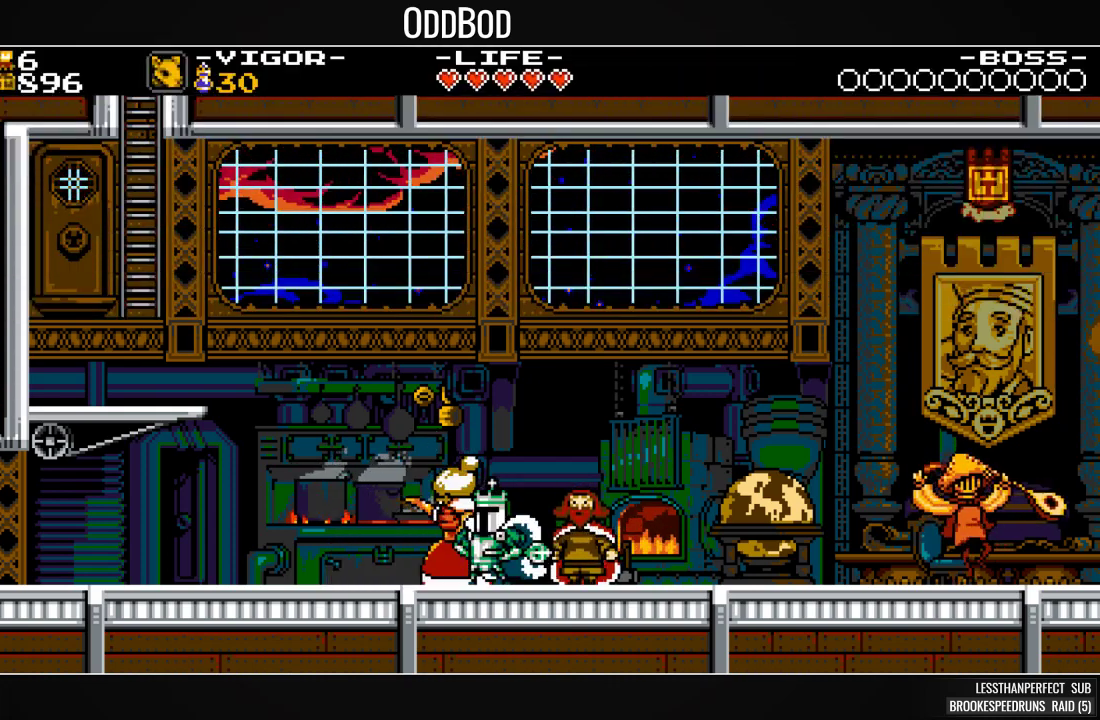
{"buttons": ["SQUARE", "DPAD_LEFT"], "events": [[333, "DPAD_LEFT", "down"]]}
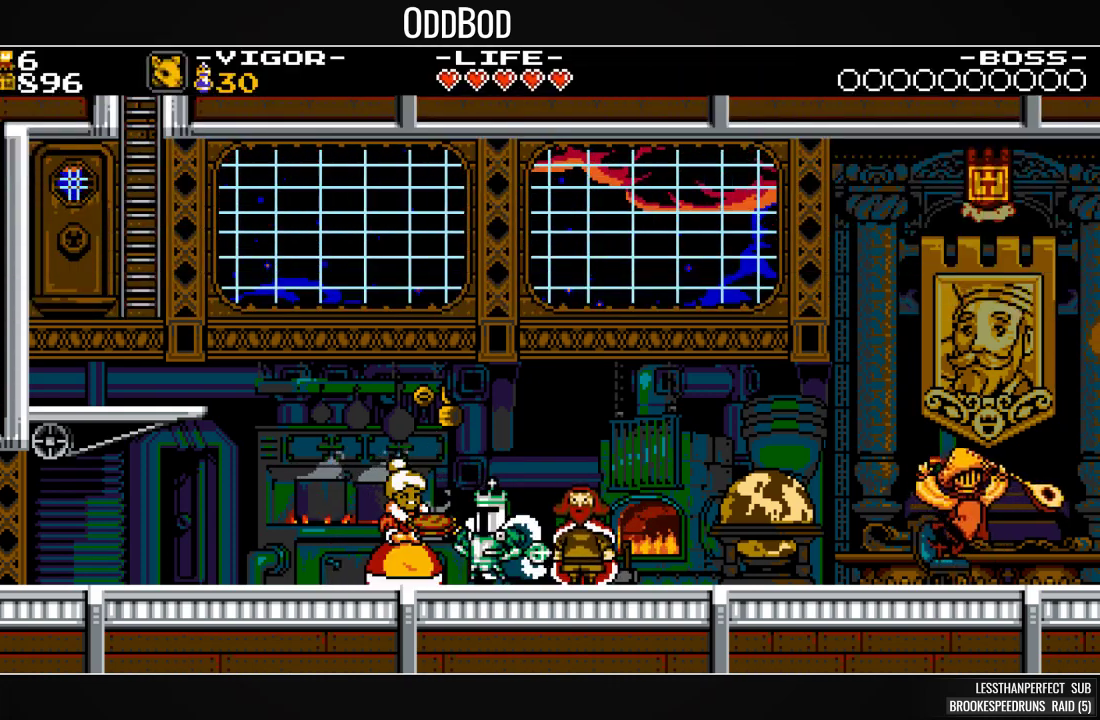
{"buttons": ["SQUARE", "DPAD_LEFT"], "events": []}
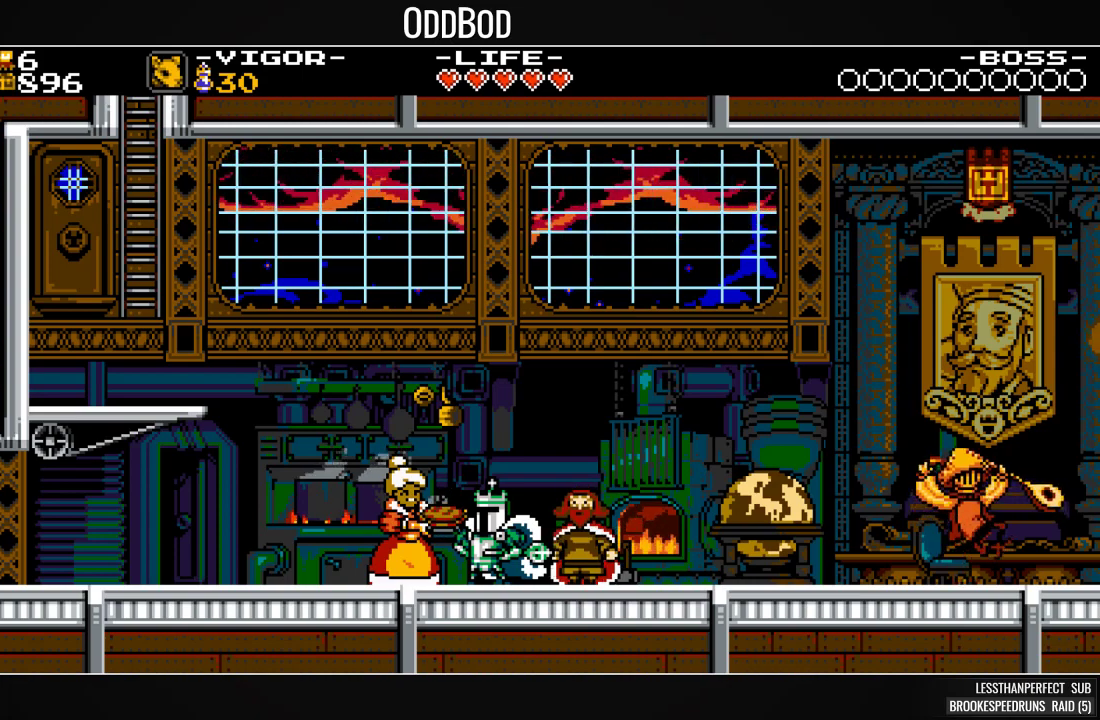
{"buttons": ["SQUARE", "DPAD_LEFT"], "events": [[333, "CROSS", "down"], [467, "CROSS", "up"]]}
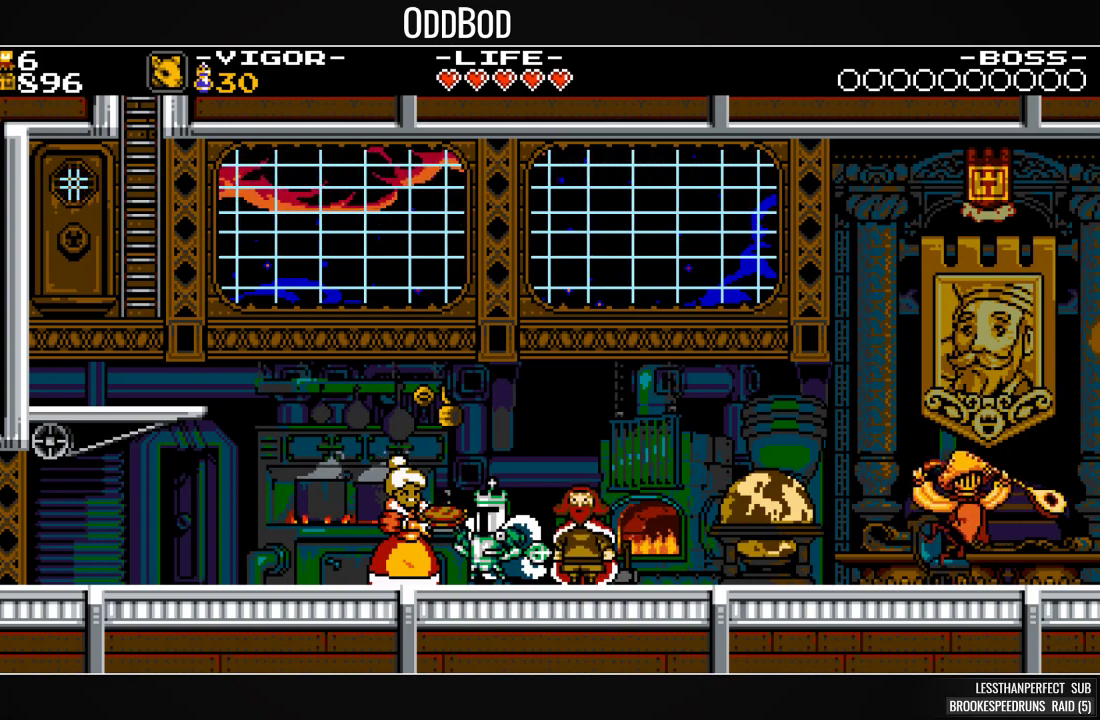
{"buttons": ["CROSS", "SQUARE", "DPAD_LEFT"], "events": [[33, "CROSS", "down"], [133, "CROSS", "up"], [200, "CROSS", "down"], [333, "CROSS", "up"], [433, "CROSS", "down"]]}
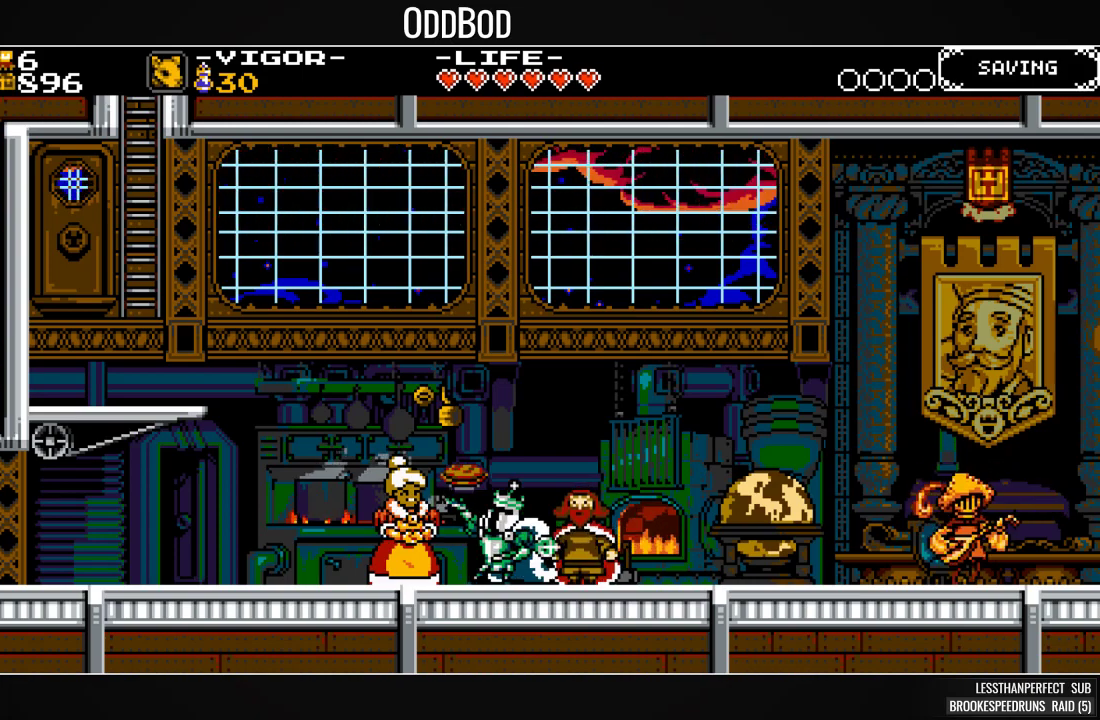
{"buttons": ["SQUARE", "DPAD_LEFT"], "events": [[33, "CROSS", "up"]]}
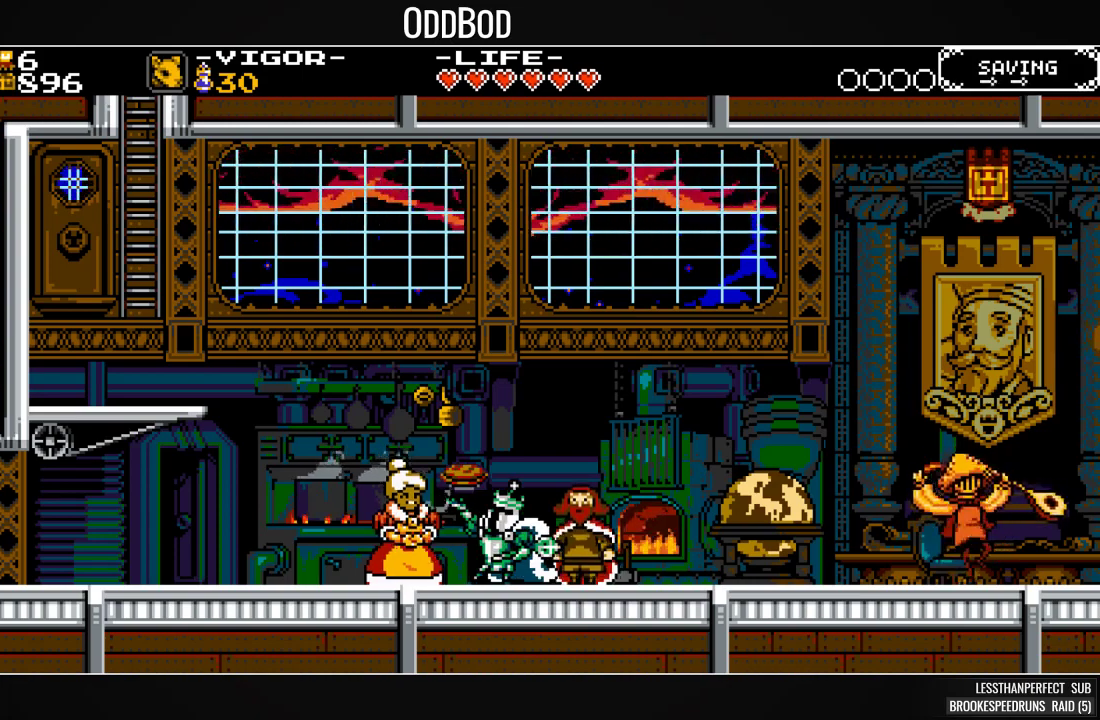
{"buttons": ["SQUARE", "DPAD_LEFT"], "events": []}
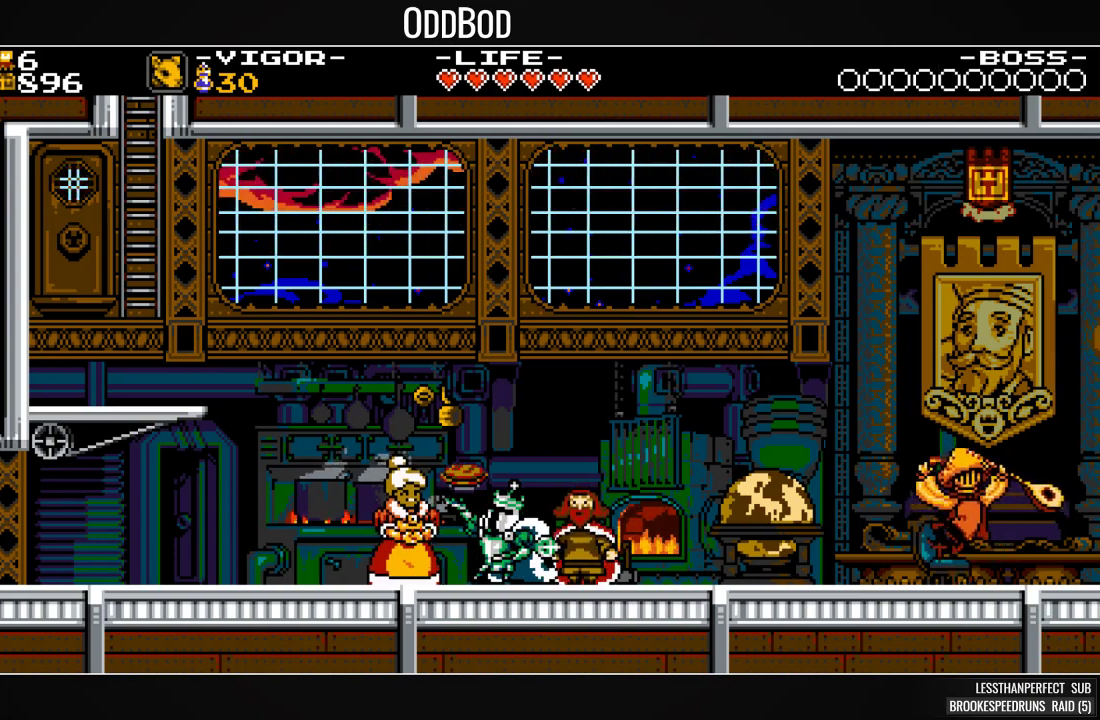
{"buttons": ["SQUARE", "DPAD_LEFT"], "events": []}